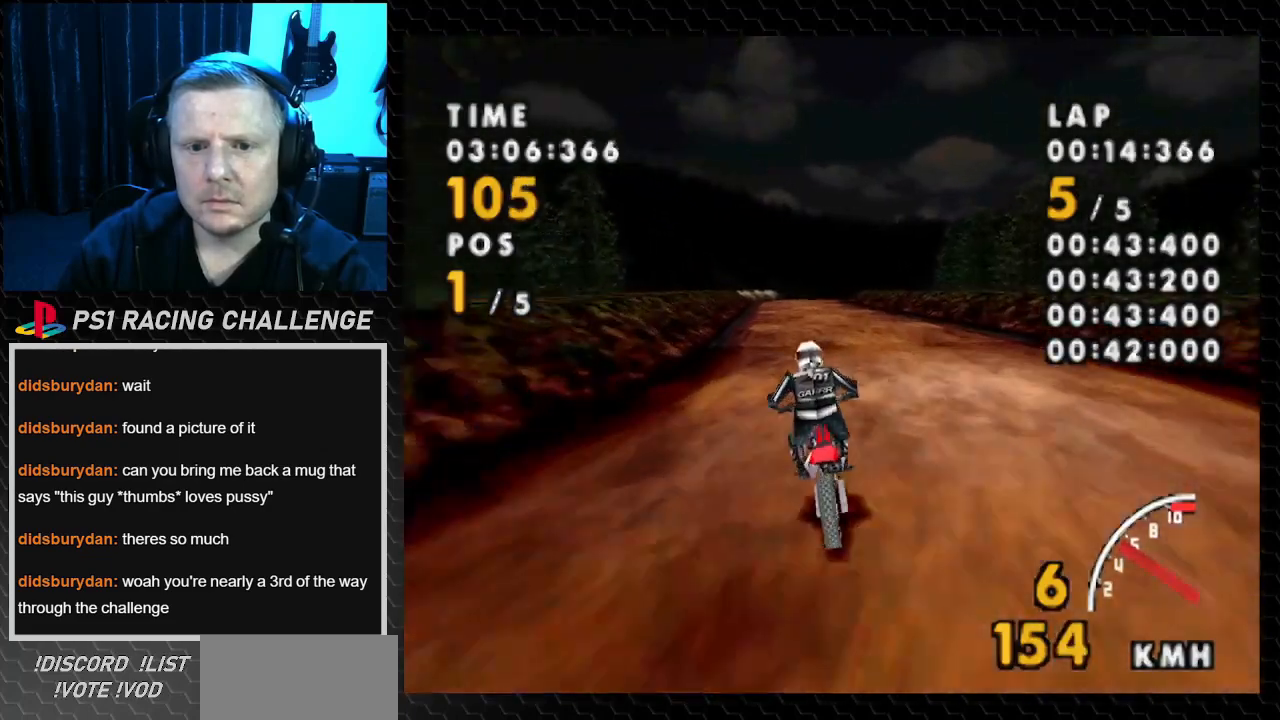
Gameplay with a controller (PlayStation layout); each line is a JSON object with the inputs held at the frame after it. "events" lists button and stick changes between this image and that frame as [ms after this image, input, new state], when the widget could be followed in between. Not read: L3 R3.
{"buttons": ["CROSS"], "events": [[100, "DPAD_LEFT", "up"]]}
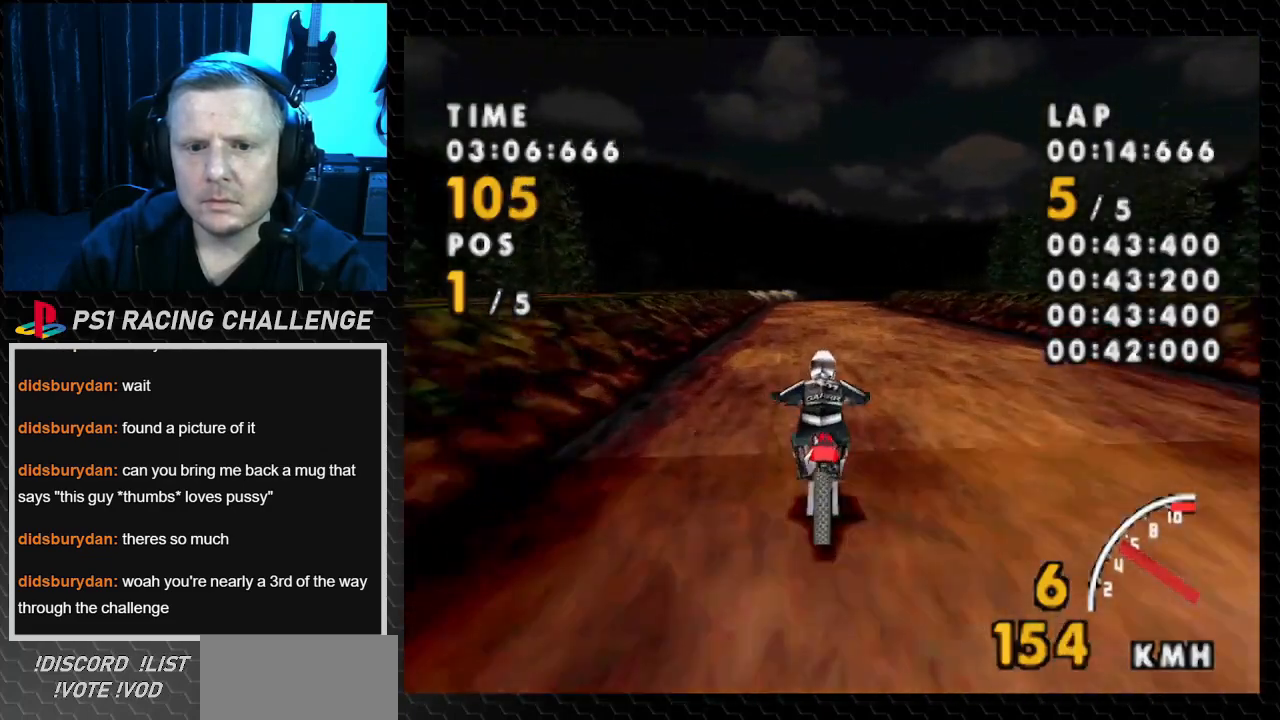
{"buttons": ["CROSS"], "events": []}
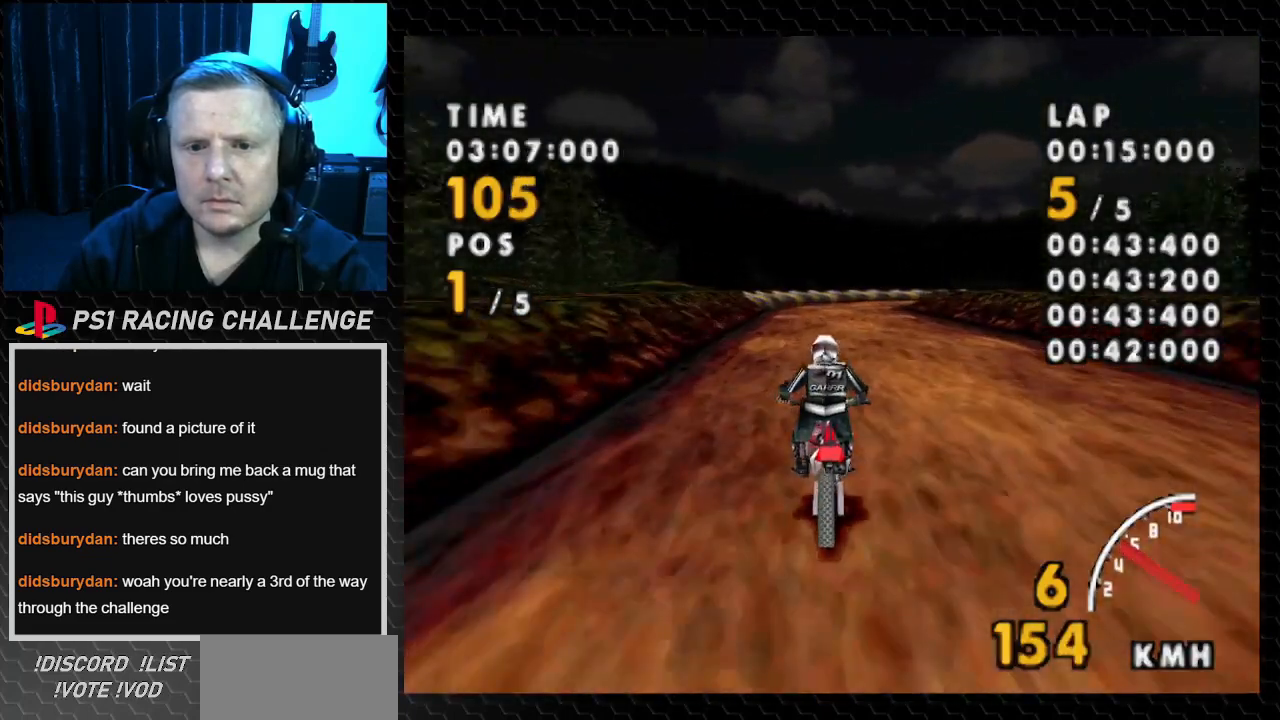
{"buttons": ["CROSS"], "events": []}
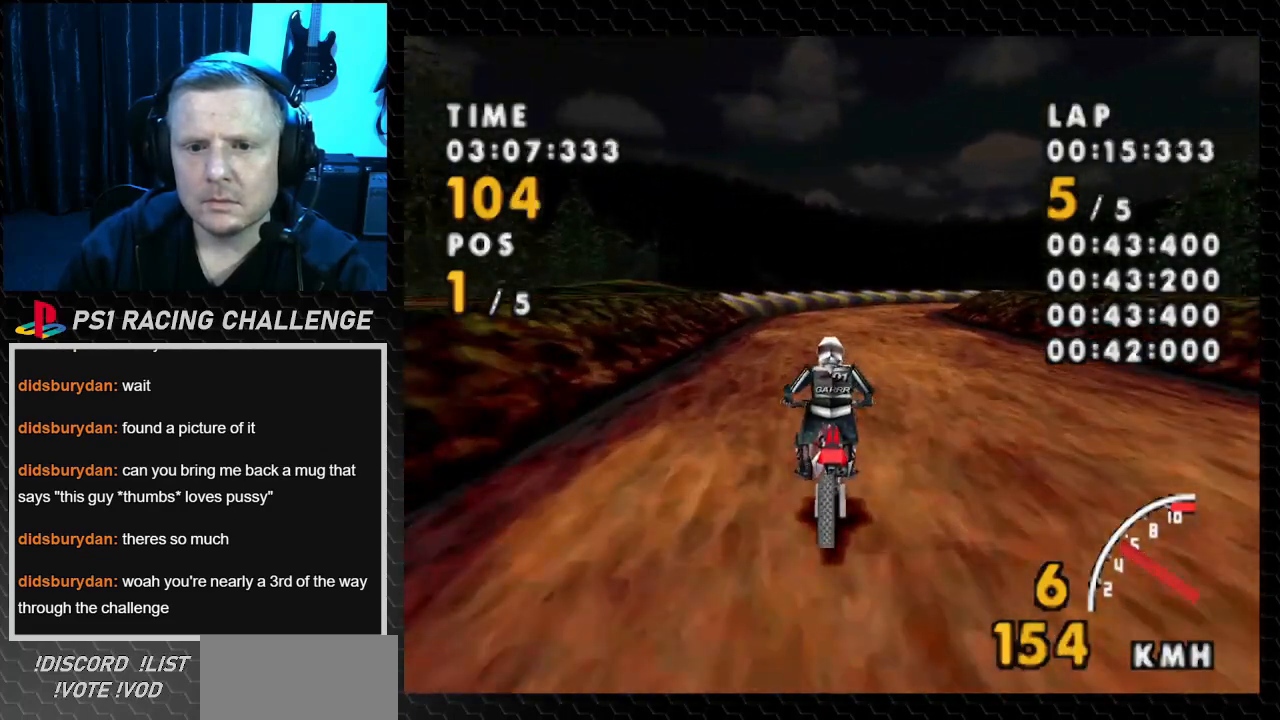
{"buttons": ["CROSS", "DPAD_RIGHT"], "events": [[167, "DPAD_RIGHT", "down"]]}
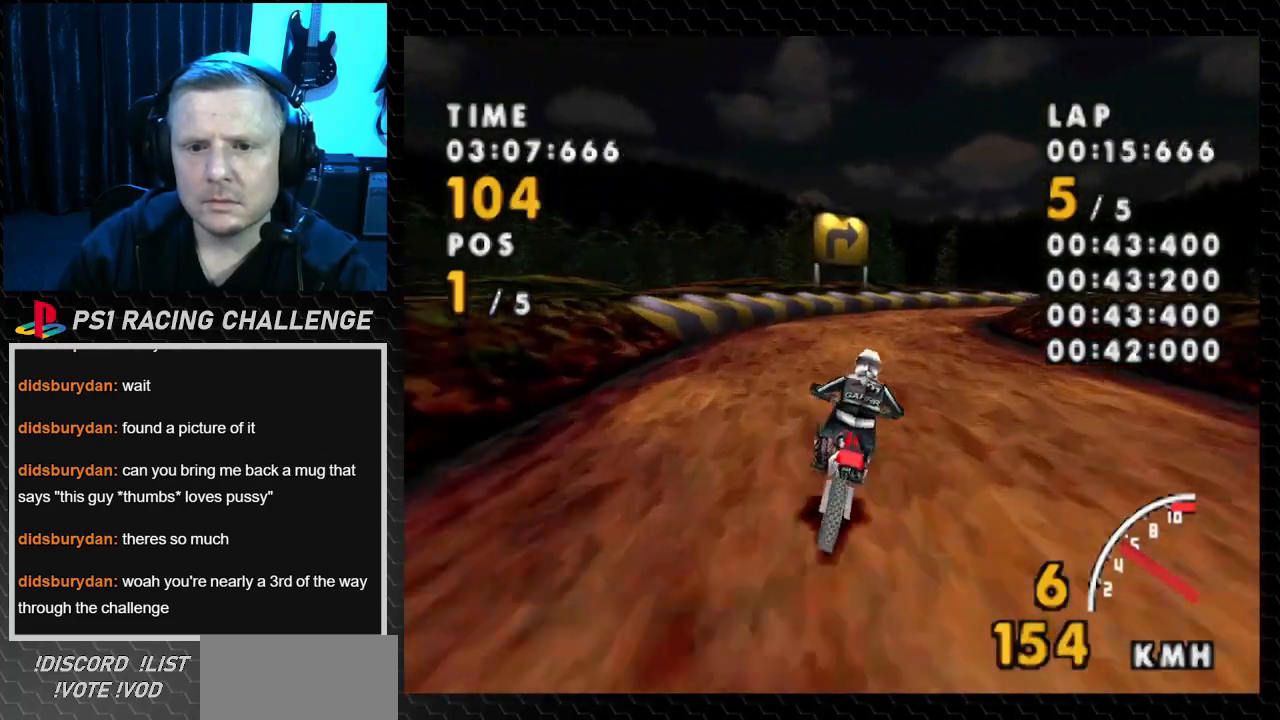
{"buttons": ["CROSS", "DPAD_RIGHT"], "events": [[234, "DPAD_RIGHT", "up"], [434, "DPAD_RIGHT", "down"]]}
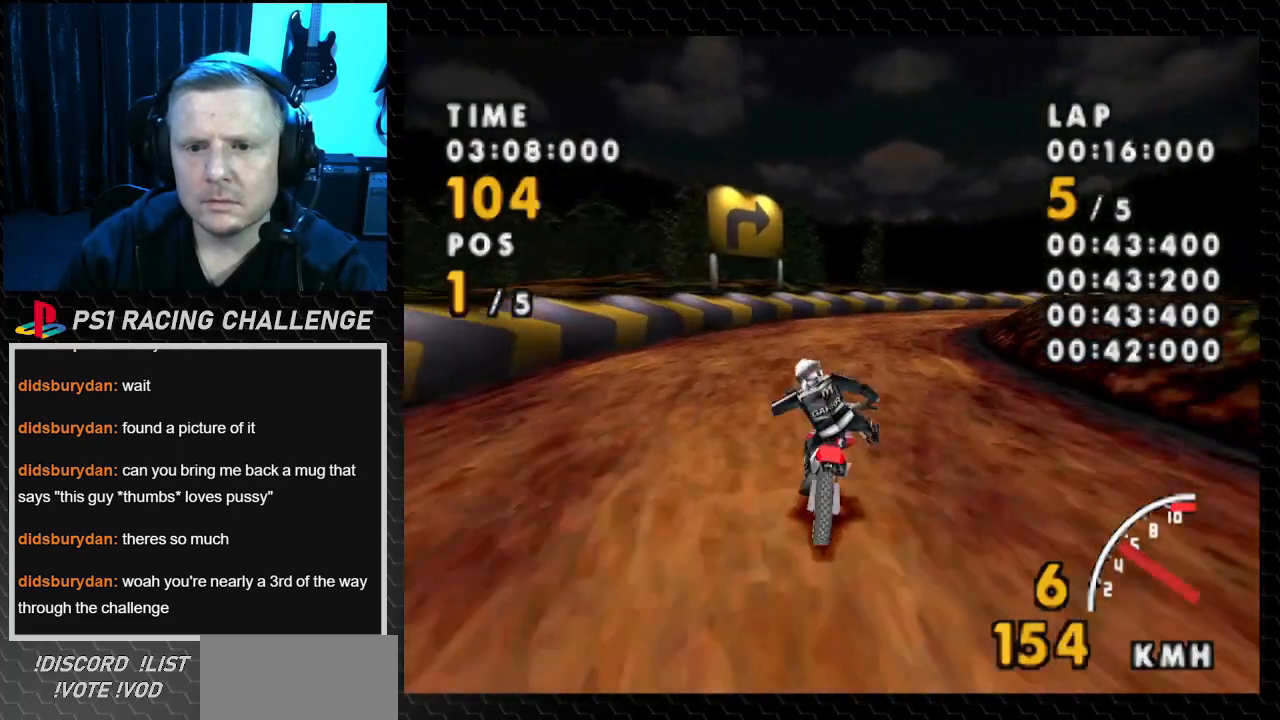
{"buttons": ["CROSS", "SQUARE", "DPAD_RIGHT"], "events": [[500, "SQUARE", "down"]]}
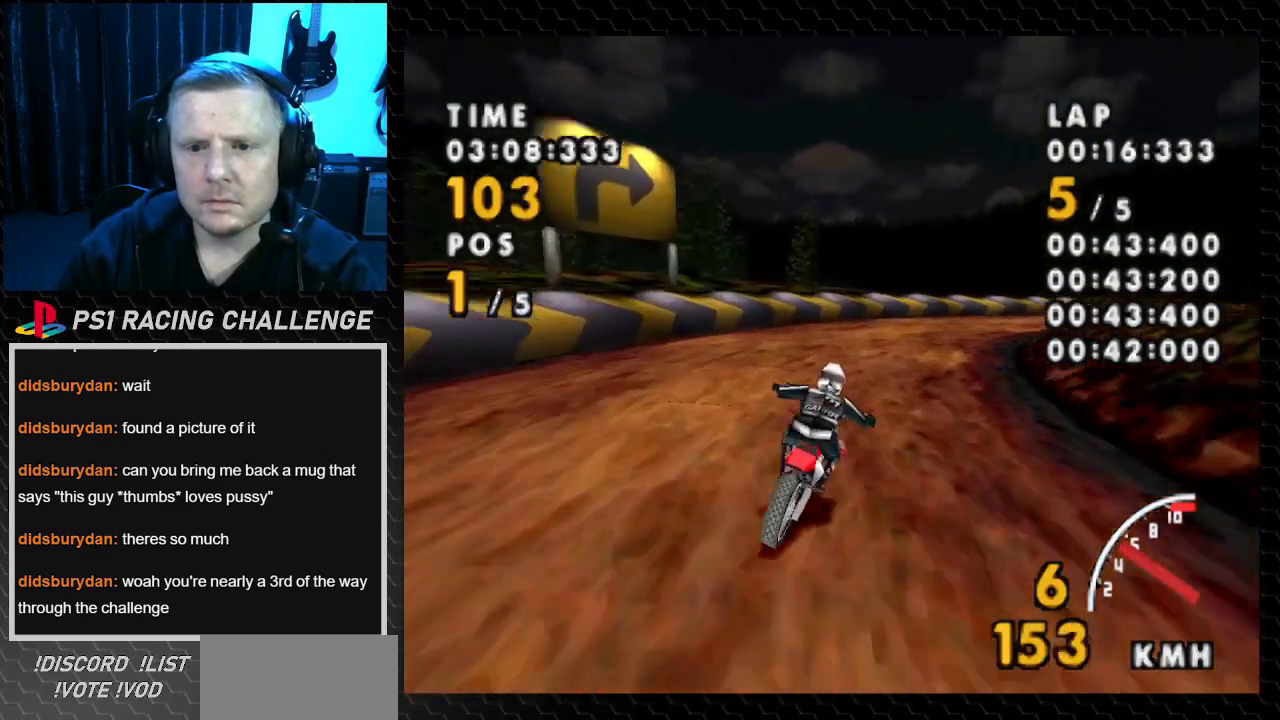
{"buttons": ["CROSS"], "events": [[67, "CROSS", "up"], [401, "CROSS", "down"], [434, "SQUARE", "up"], [501, "DPAD_RIGHT", "up"]]}
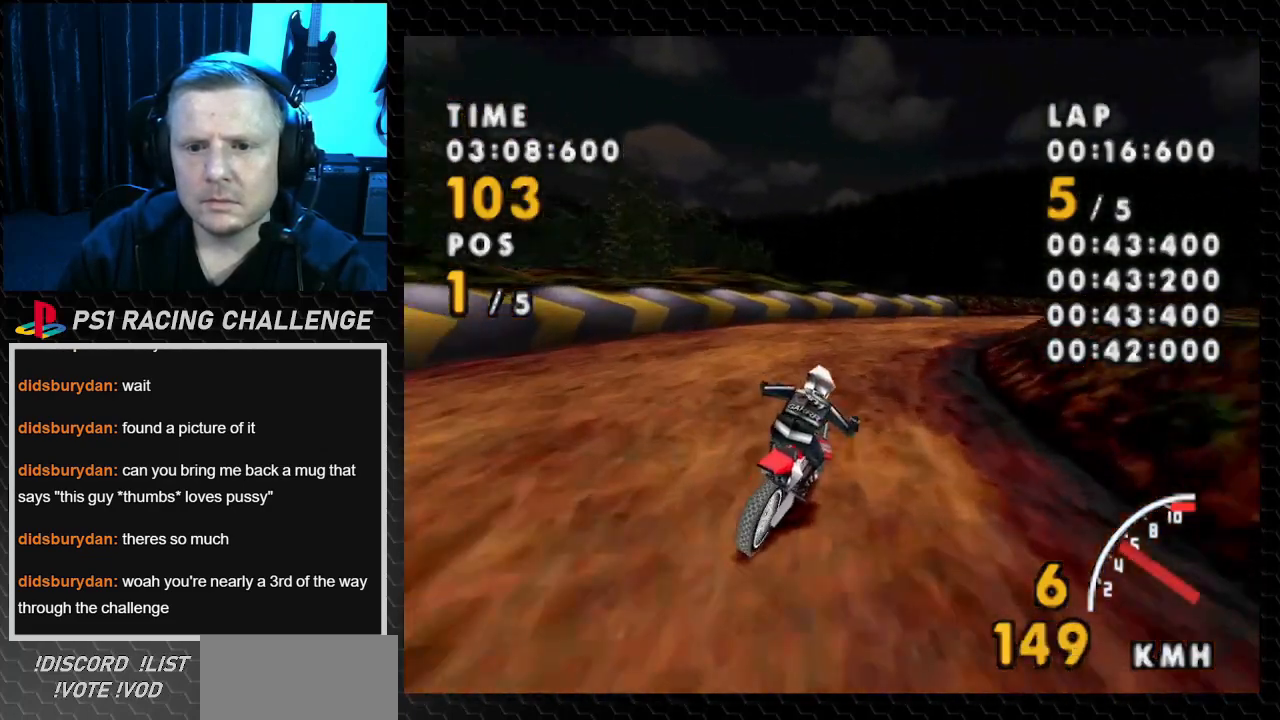
{"buttons": ["CROSS", "DPAD_RIGHT"], "events": [[167, "DPAD_RIGHT", "down"]]}
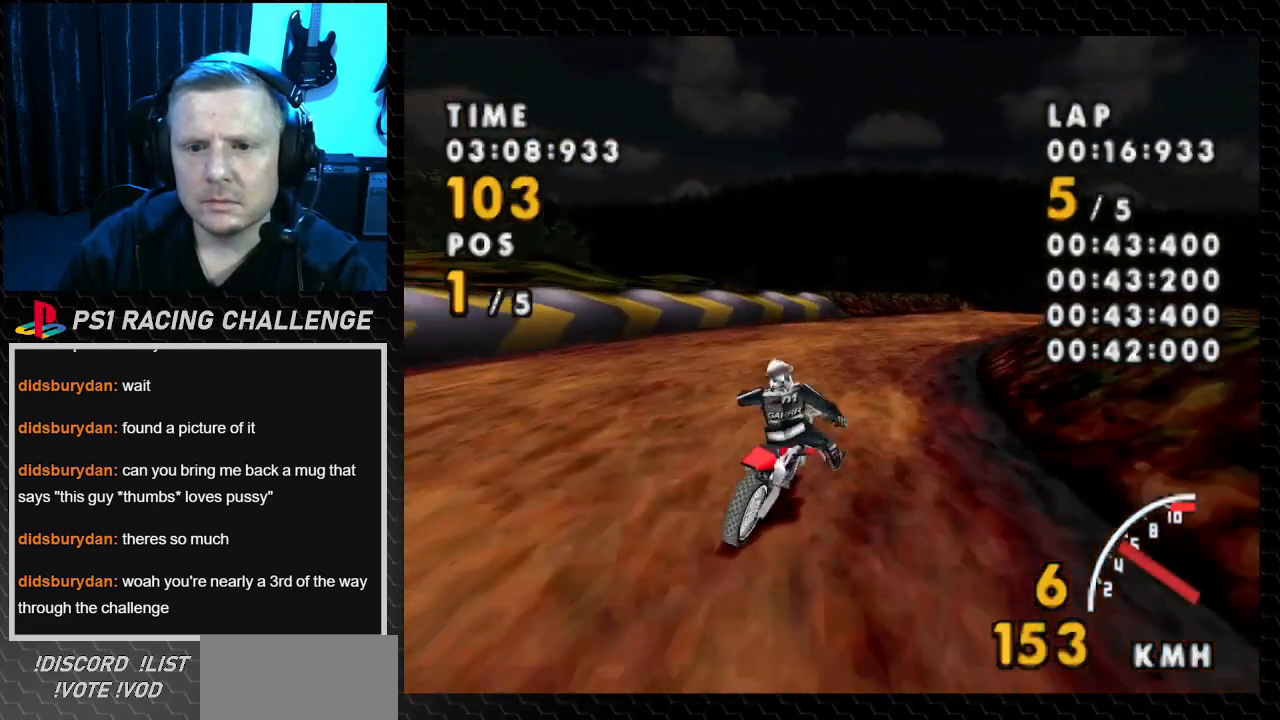
{"buttons": ["CROSS", "DPAD_RIGHT"], "events": [[100, "SQUARE", "down"], [134, "CROSS", "up"], [200, "CROSS", "down"], [234, "SQUARE", "up"]]}
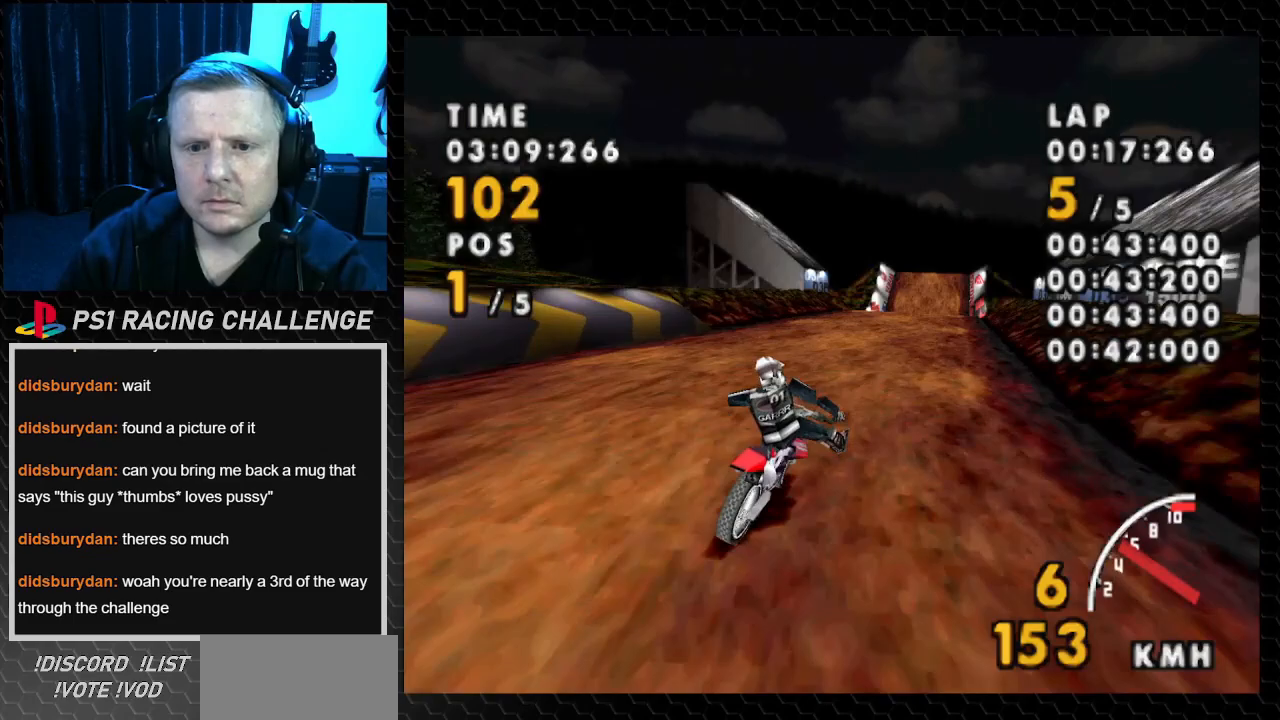
{"buttons": ["CROSS"], "events": [[200, "SQUARE", "down"], [233, "CROSS", "up"], [300, "DPAD_RIGHT", "up"], [333, "CROSS", "down"], [367, "SQUARE", "up"]]}
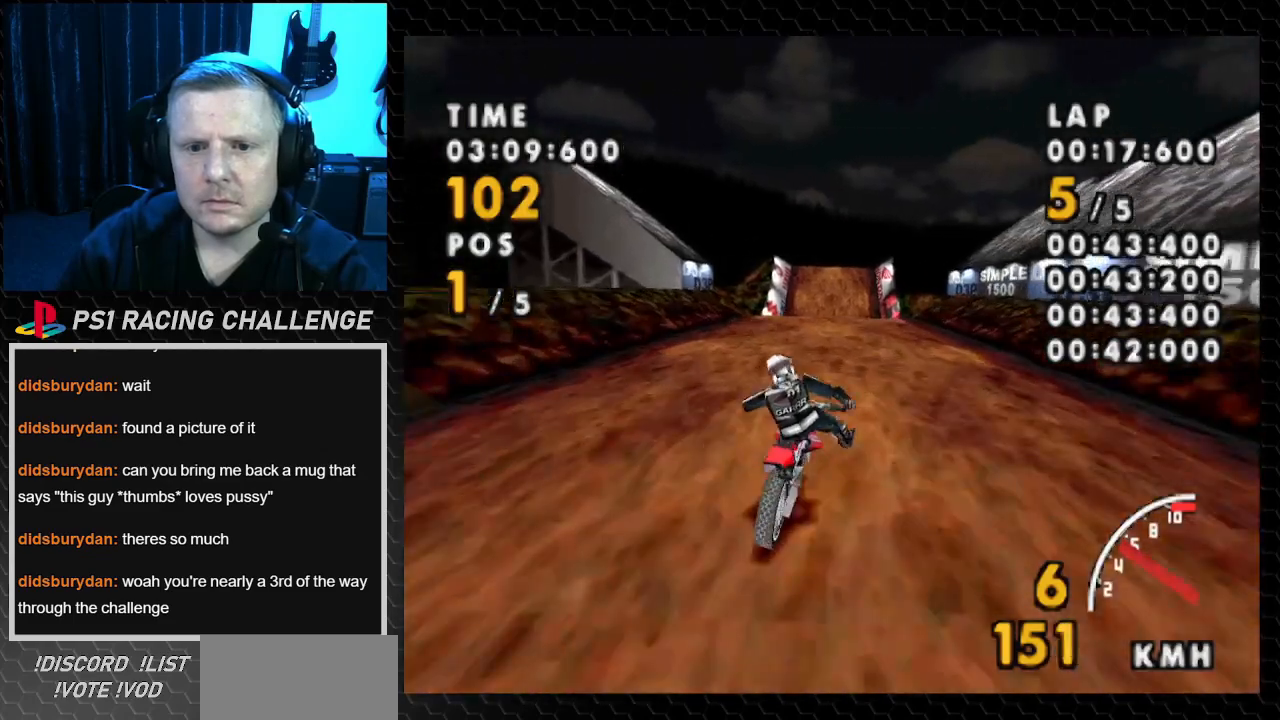
{"buttons": ["CROSS"], "events": []}
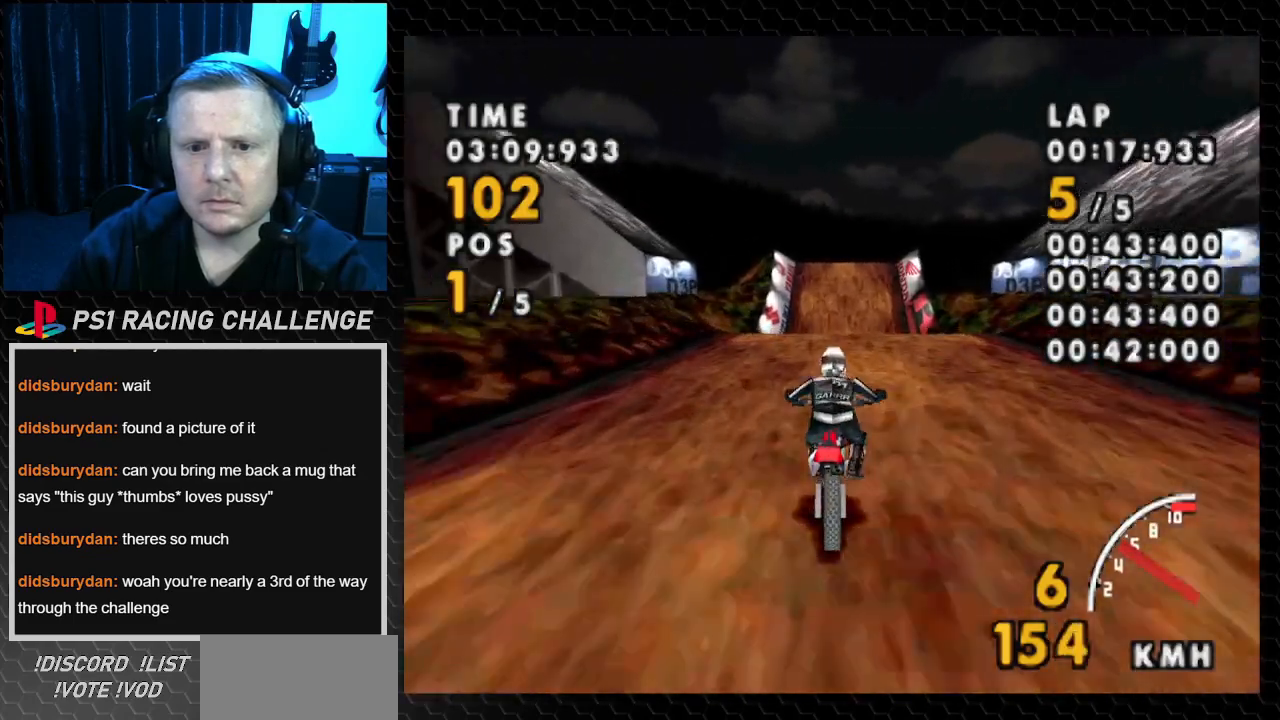
{"buttons": ["CROSS"], "events": [[100, "DPAD_RIGHT", "down"], [200, "DPAD_RIGHT", "up"]]}
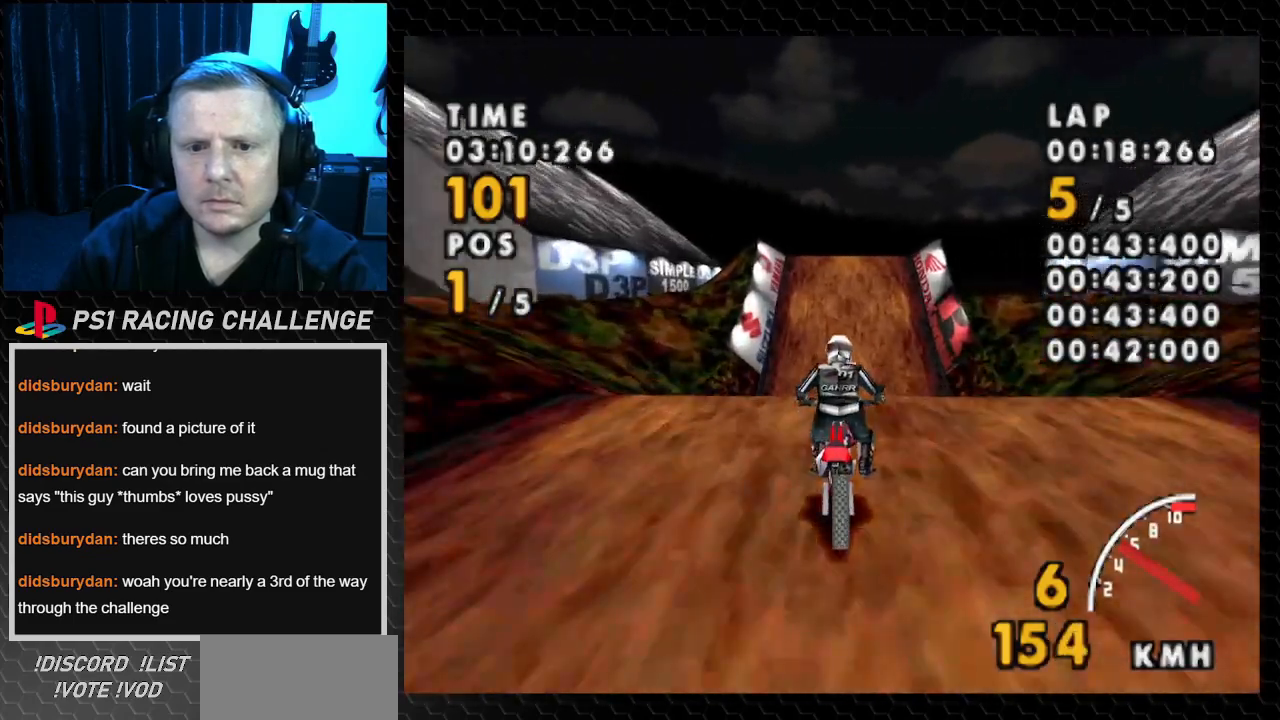
{"buttons": ["CROSS"], "events": []}
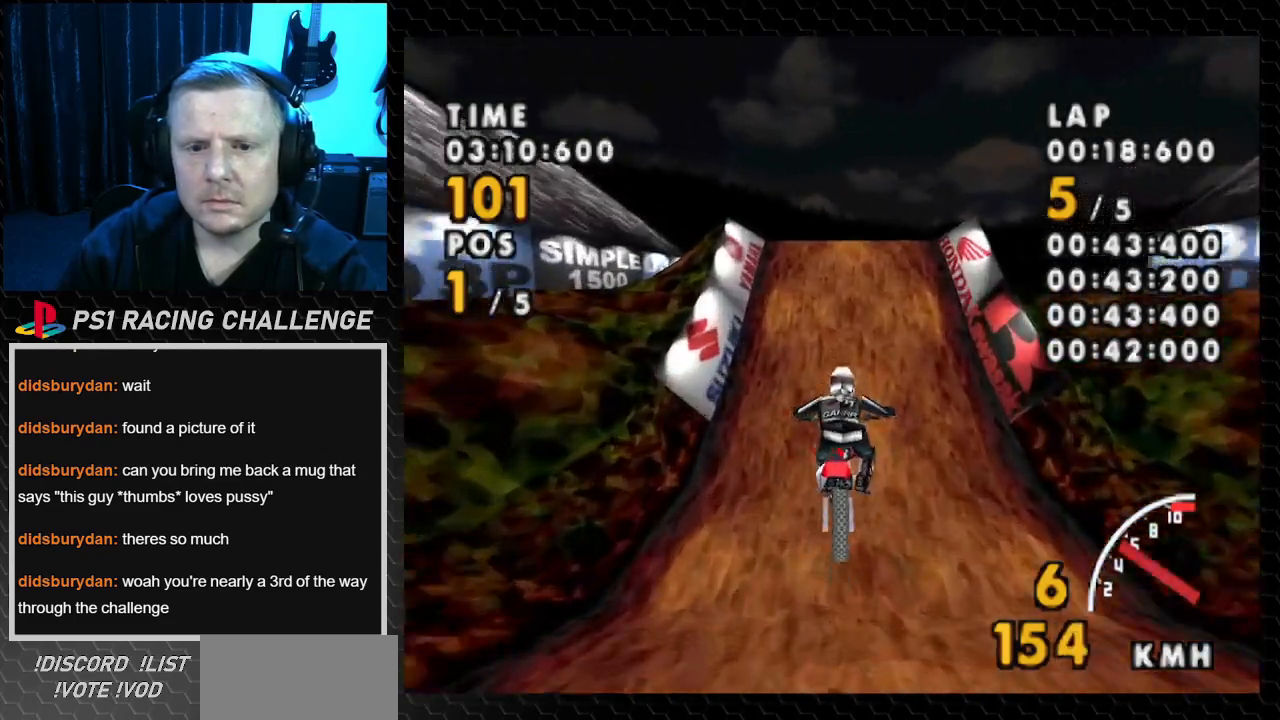
{"buttons": ["CROSS"], "events": [[367, "DPAD_RIGHT", "down"], [467, "DPAD_RIGHT", "up"]]}
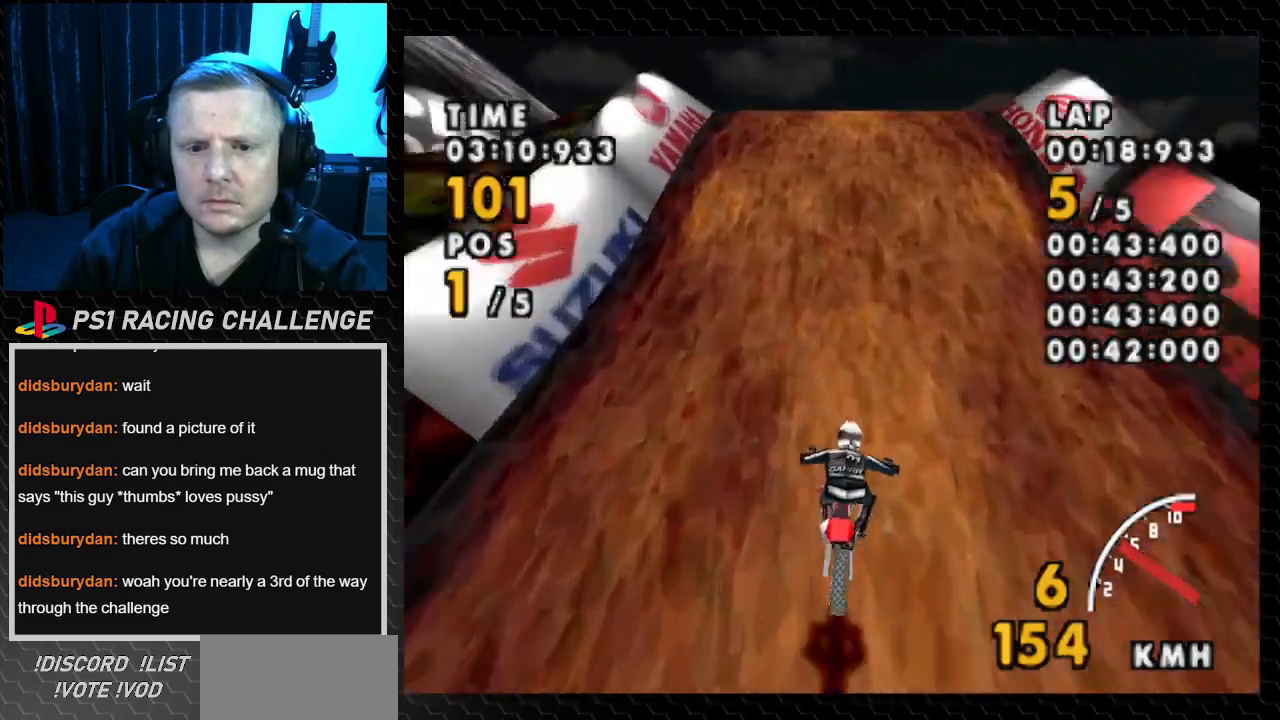
{"buttons": ["CROSS", "DPAD_LEFT"], "events": [[501, "DPAD_LEFT", "down"]]}
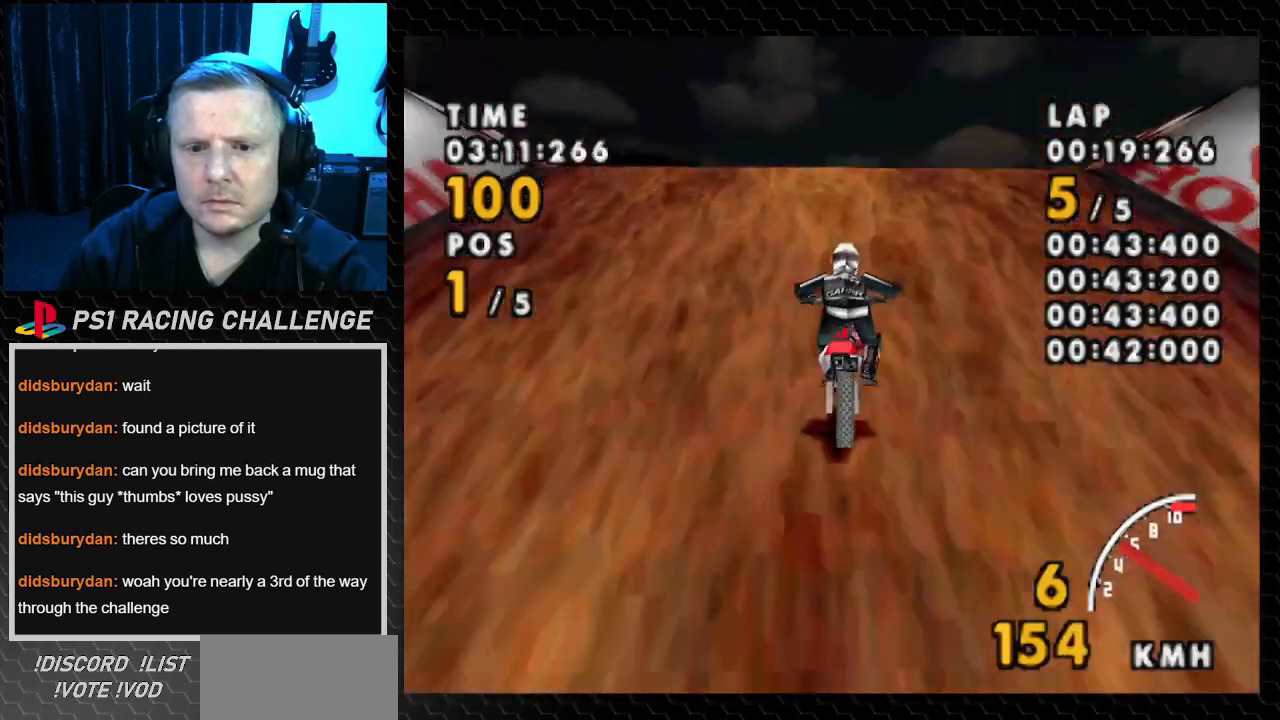
{"buttons": ["CROSS"], "events": [[167, "DPAD_LEFT", "up"]]}
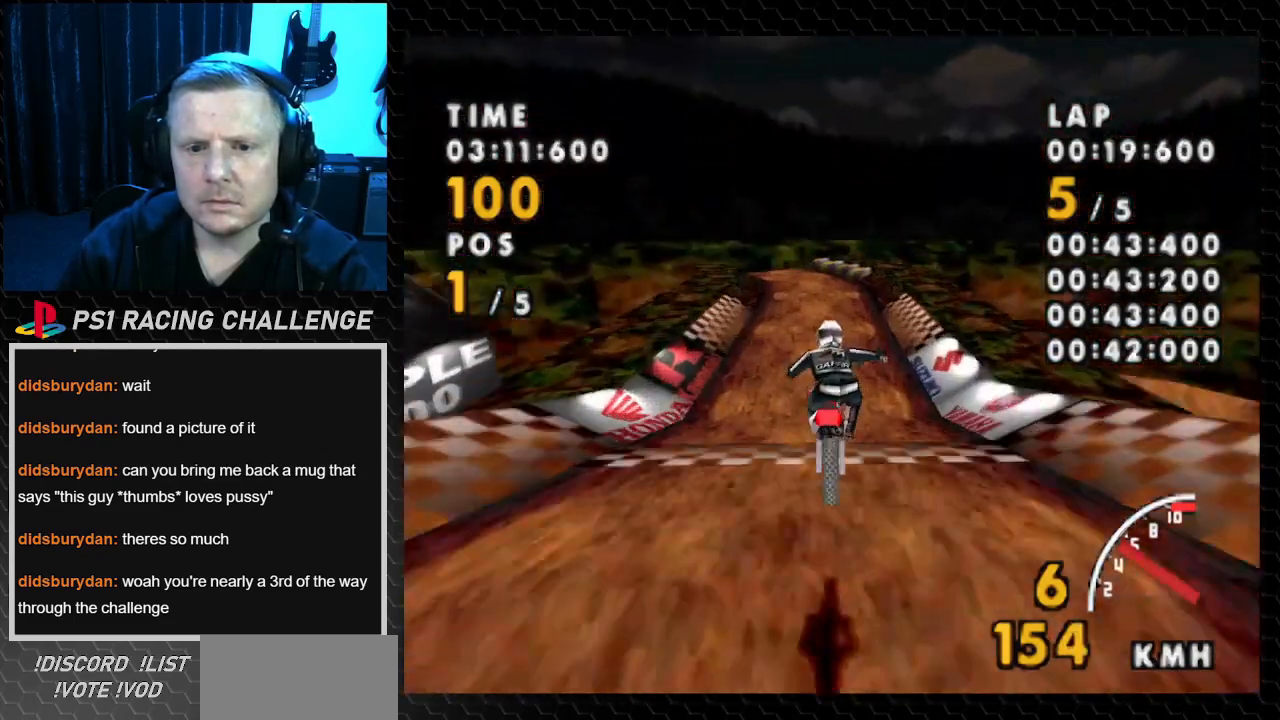
{"buttons": ["CROSS"], "events": []}
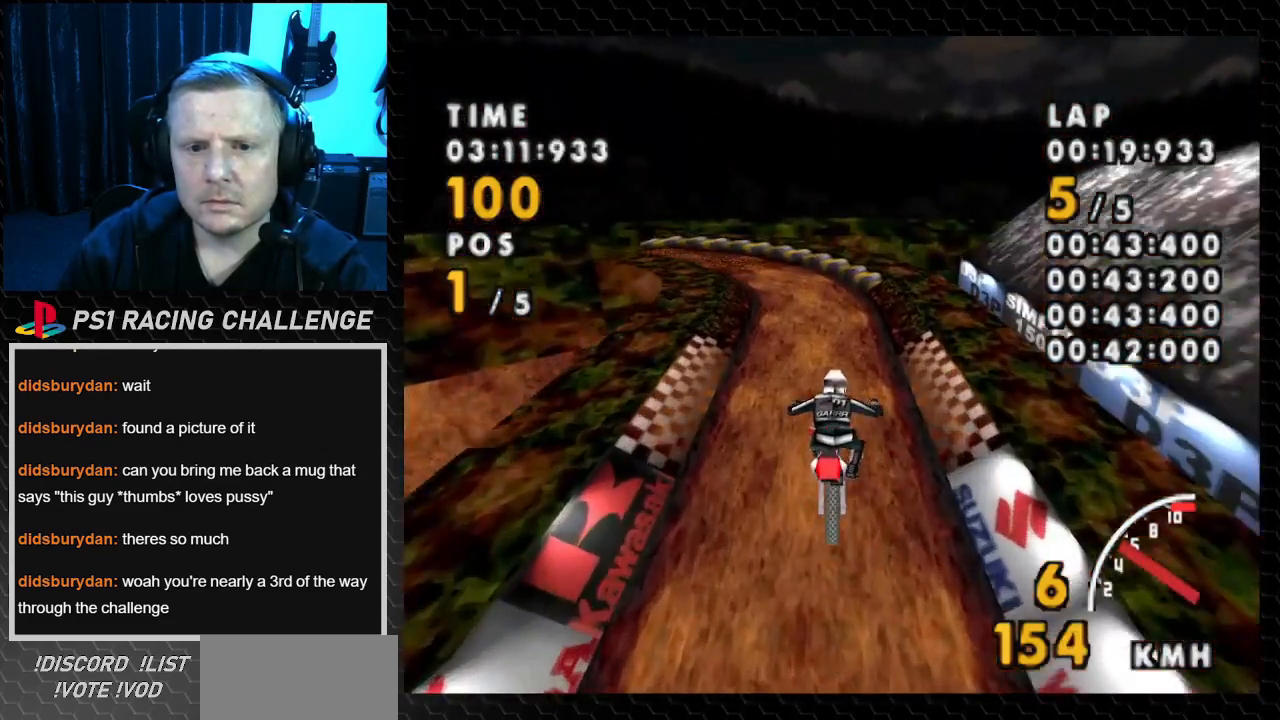
{"buttons": ["CROSS"], "events": []}
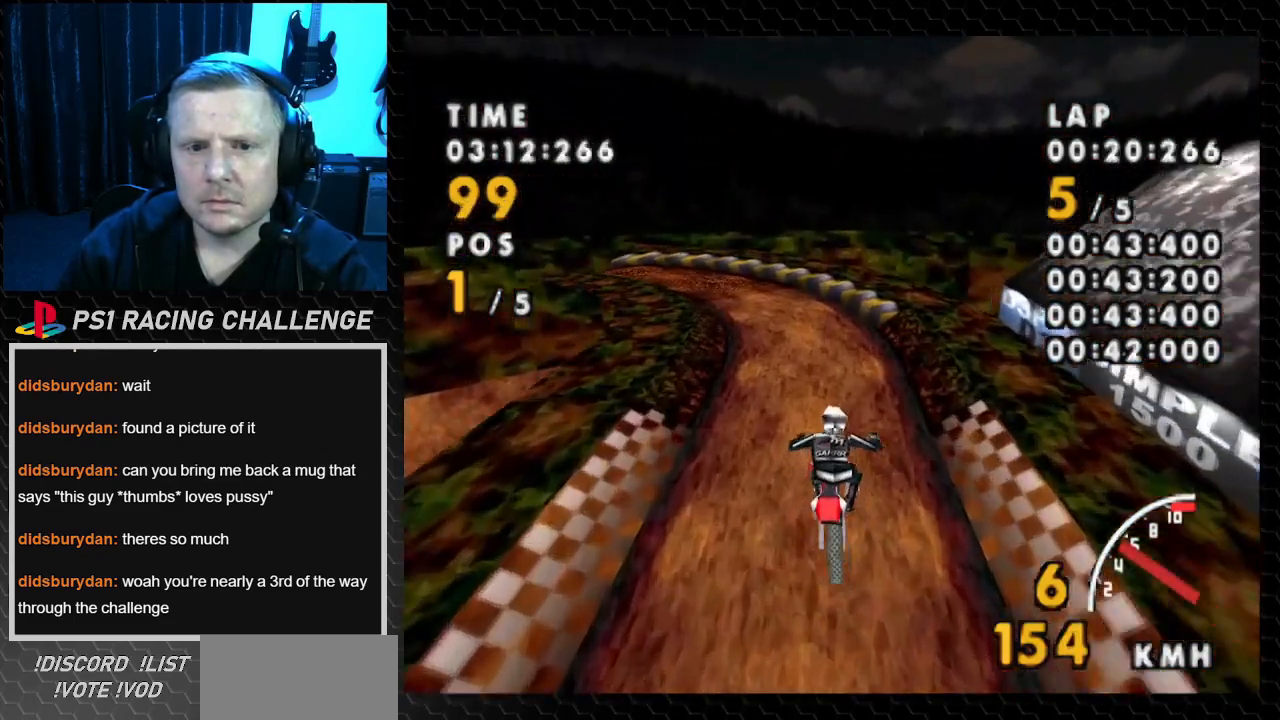
{"buttons": ["CROSS", "DPAD_LEFT"], "events": [[467, "DPAD_LEFT", "down"]]}
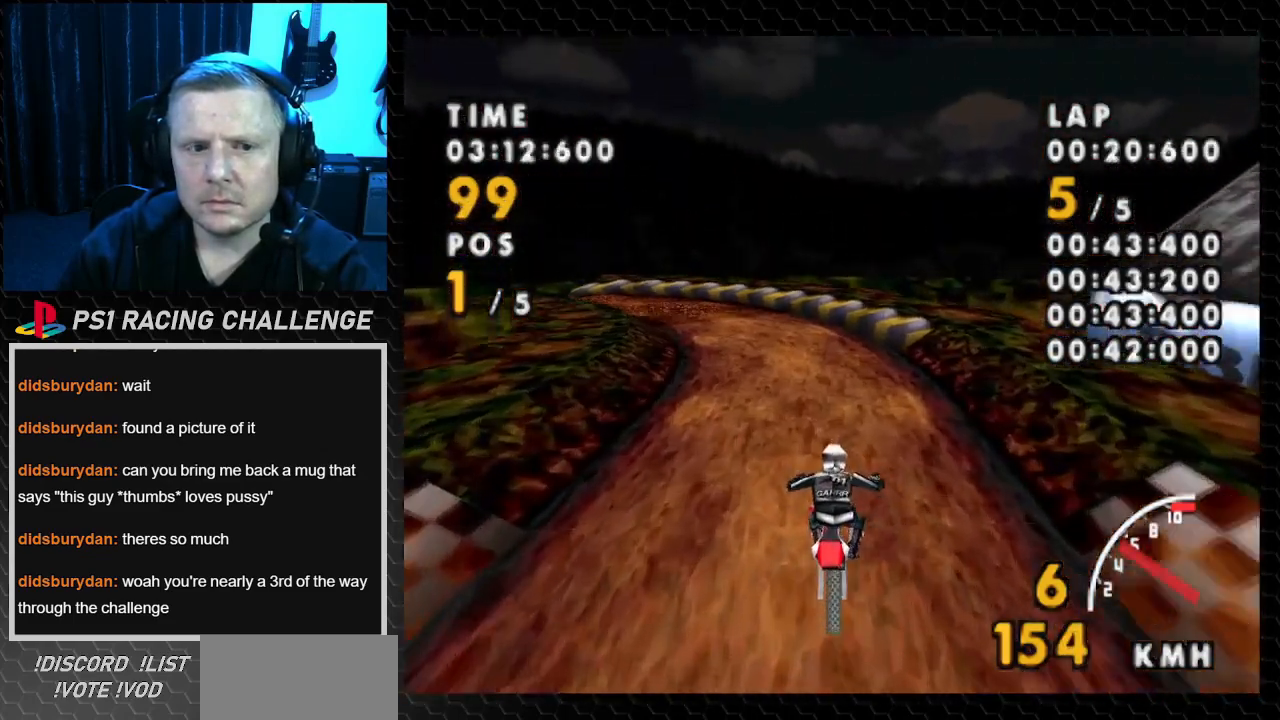
{"buttons": ["CROSS", "DPAD_LEFT"], "events": []}
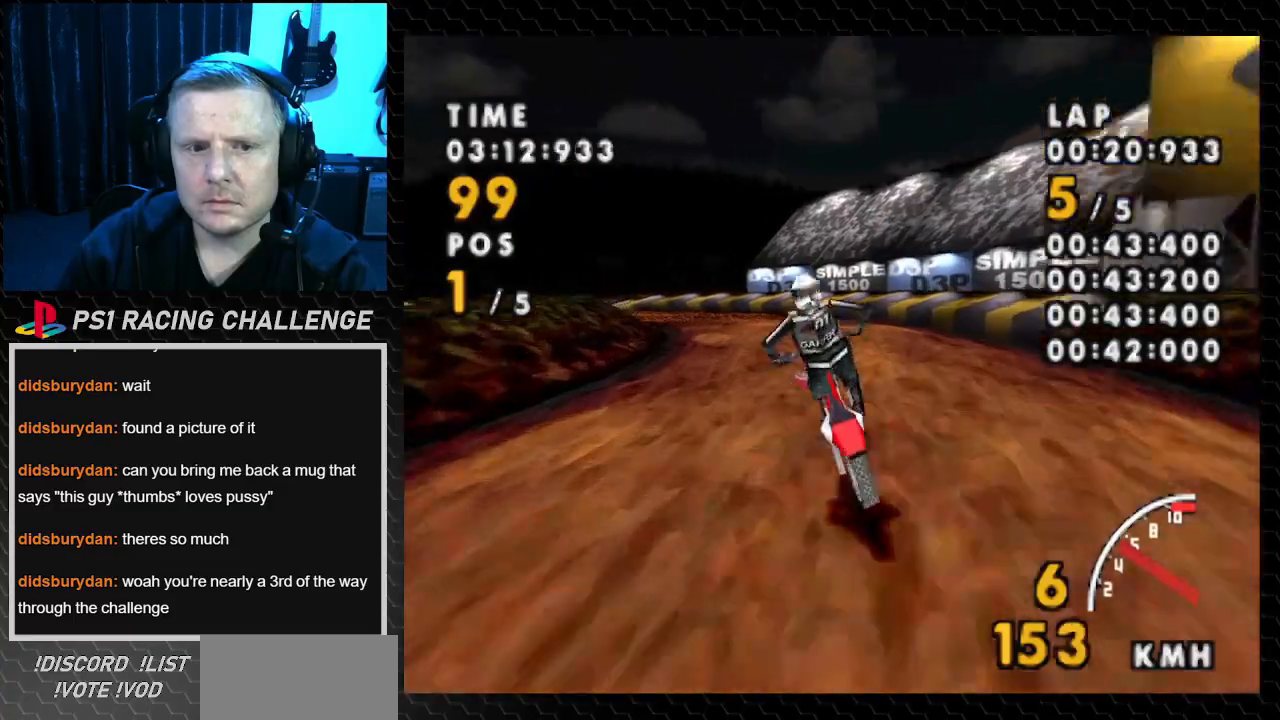
{"buttons": ["CROSS"], "events": [[167, "CROSS", "up"], [200, "SQUARE", "down"], [401, "CROSS", "down"], [434, "SQUARE", "up"], [501, "DPAD_LEFT", "up"]]}
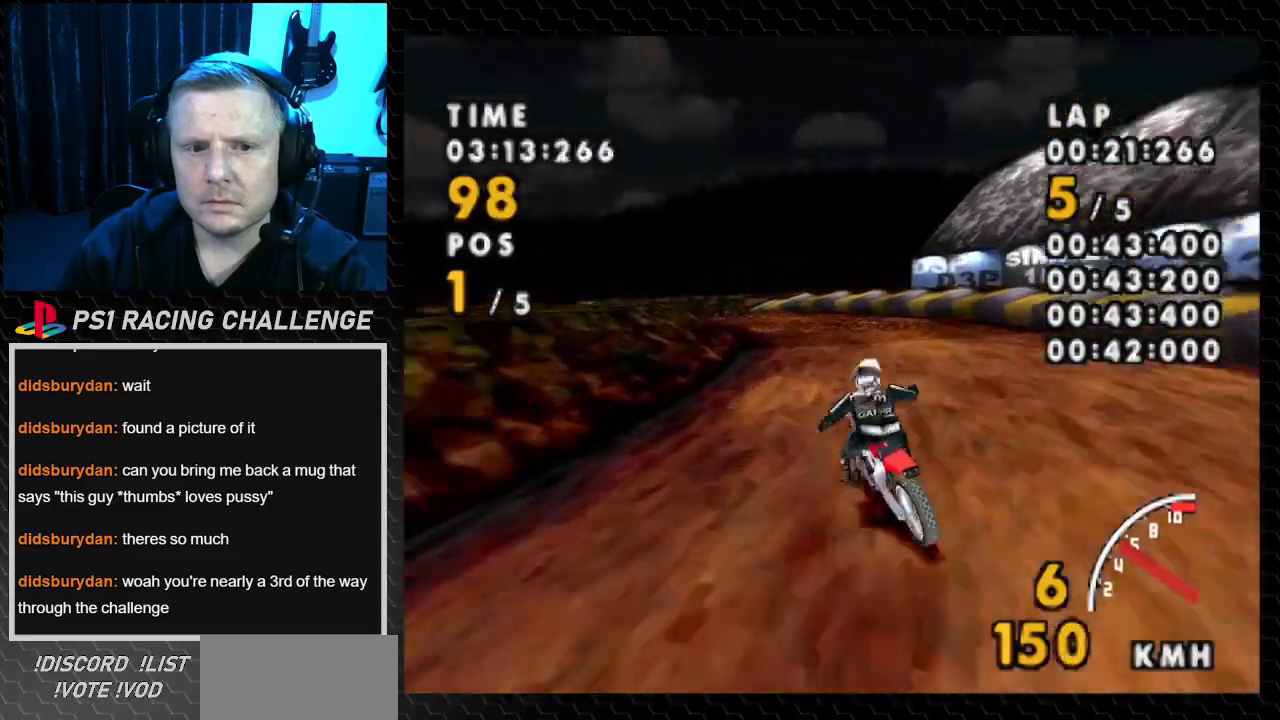
{"buttons": ["CROSS", "DPAD_LEFT"], "events": [[100, "DPAD_LEFT", "down"], [300, "DPAD_LEFT", "up"], [467, "DPAD_LEFT", "down"]]}
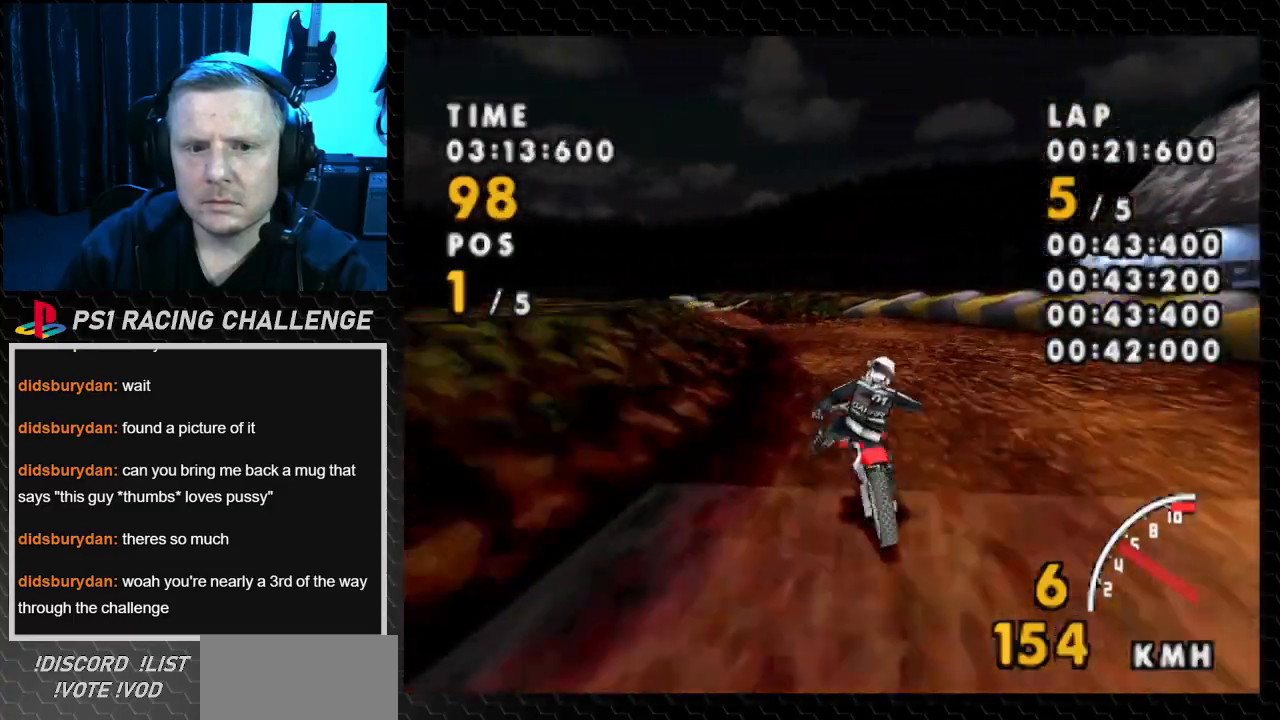
{"buttons": ["CROSS", "DPAD_LEFT"], "events": [[134, "SQUARE", "down"], [167, "CROSS", "up"], [301, "CROSS", "down"], [334, "SQUARE", "up"]]}
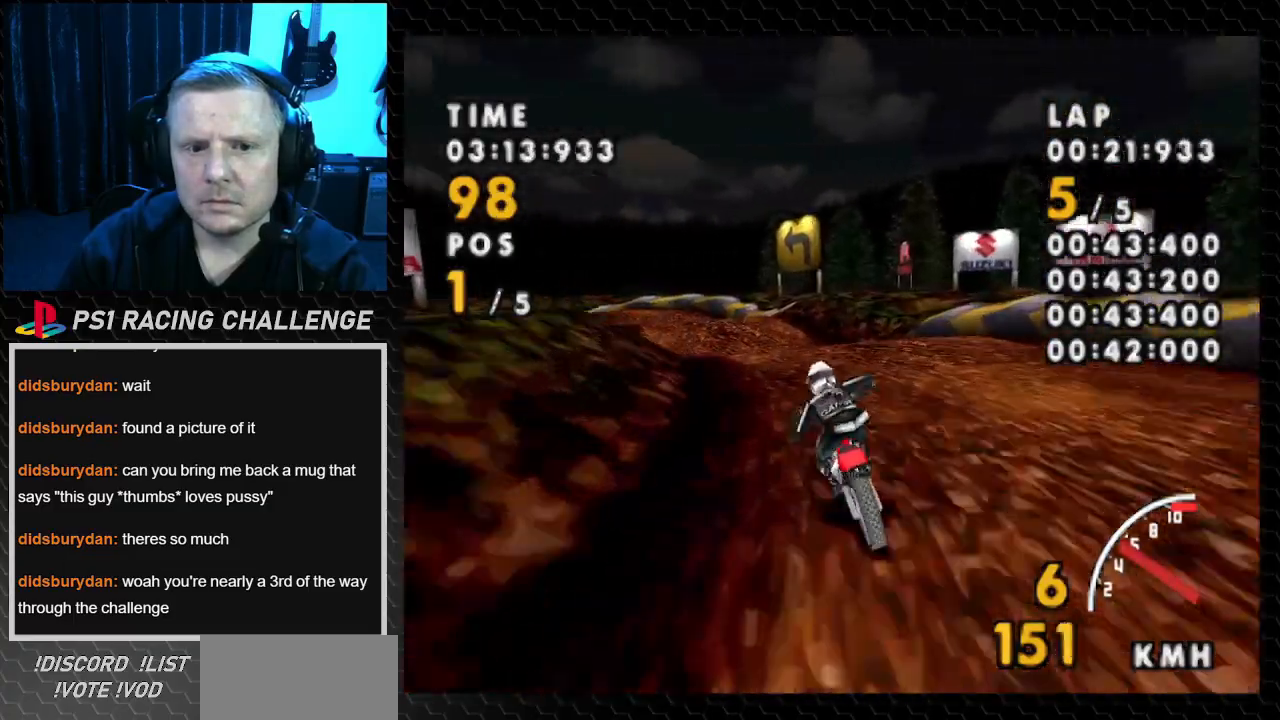
{"buttons": ["CROSS"], "events": [[433, "DPAD_LEFT", "up"]]}
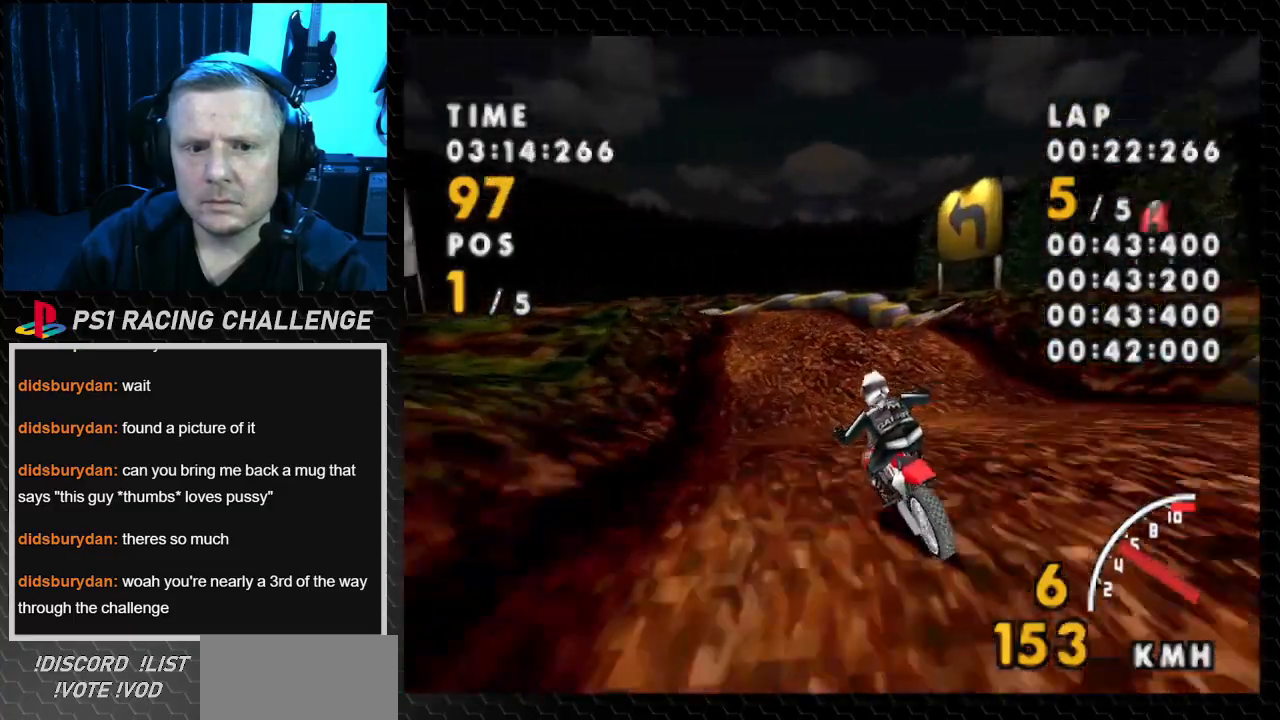
{"buttons": ["CROSS", "DPAD_LEFT"], "events": [[100, "DPAD_LEFT", "down"], [100, "SQUARE", "down"], [234, "SQUARE", "up"], [434, "DPAD_LEFT", "up"], [501, "DPAD_LEFT", "down"]]}
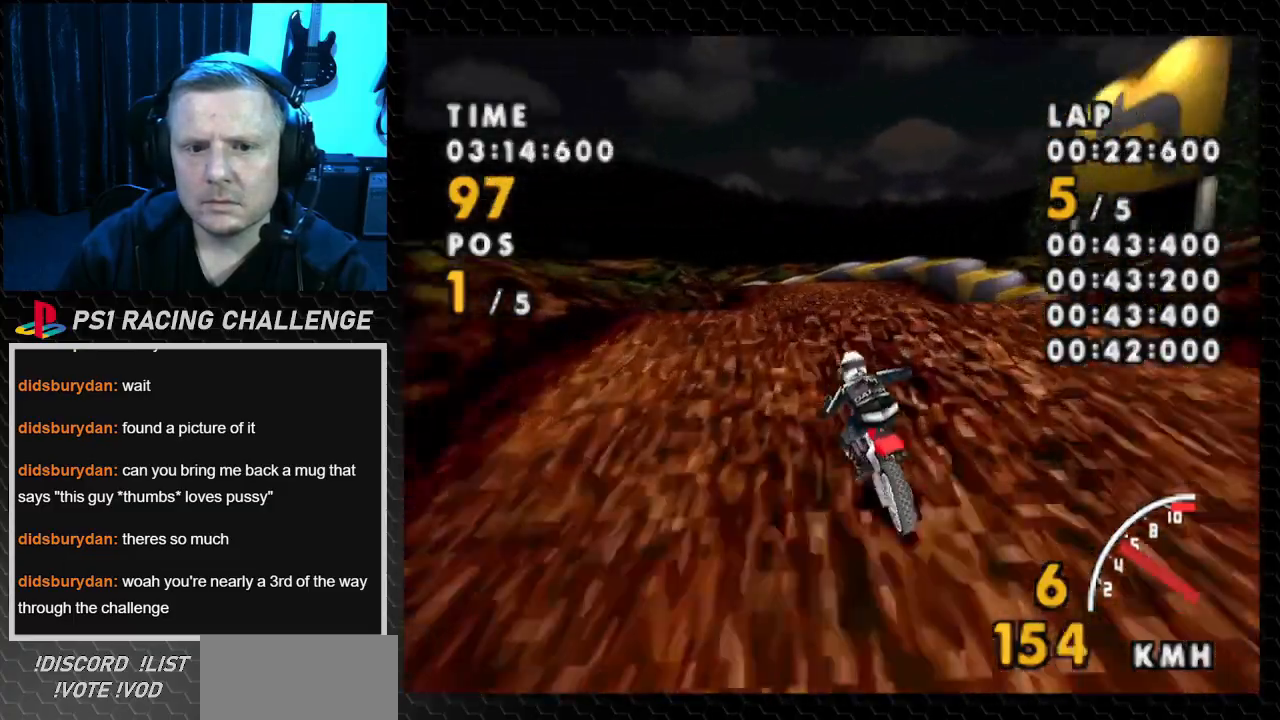
{"buttons": ["SQUARE", "DPAD_LEFT"], "events": [[200, "DPAD_LEFT", "up"], [333, "DPAD_LEFT", "down"], [467, "SQUARE", "down"], [500, "CROSS", "up"]]}
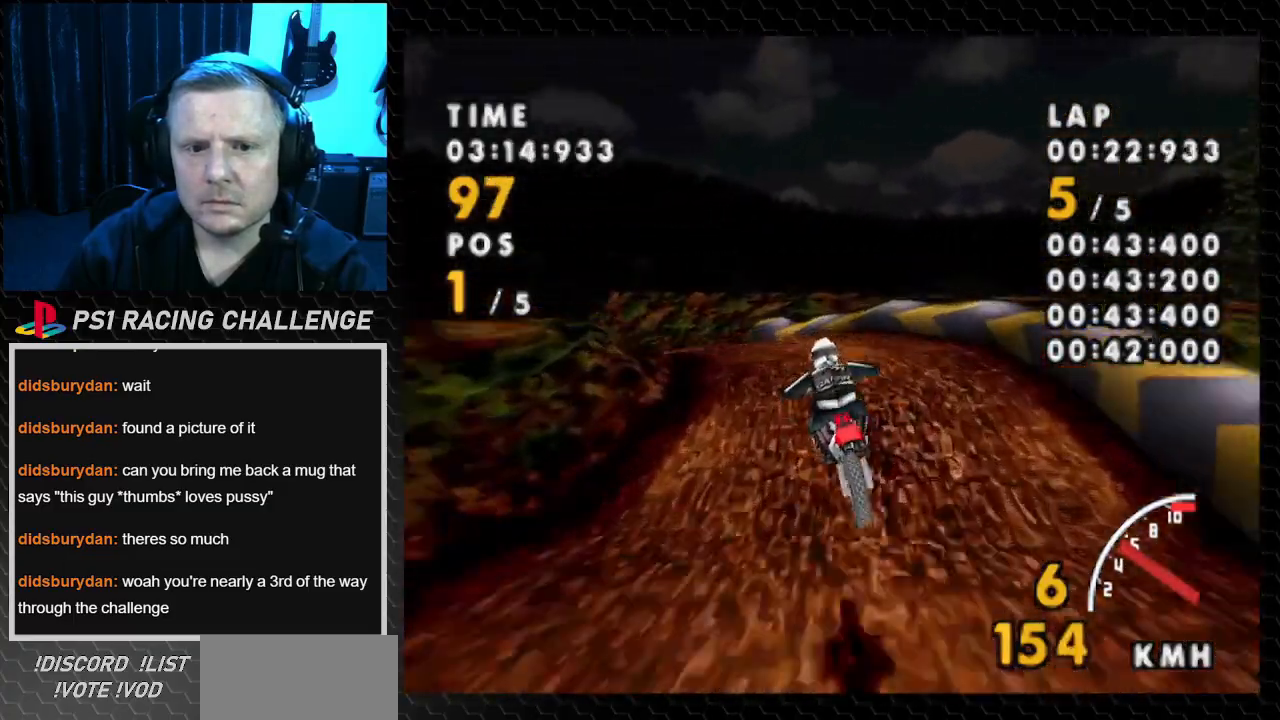
{"buttons": ["SQUARE", "DPAD_LEFT"], "events": []}
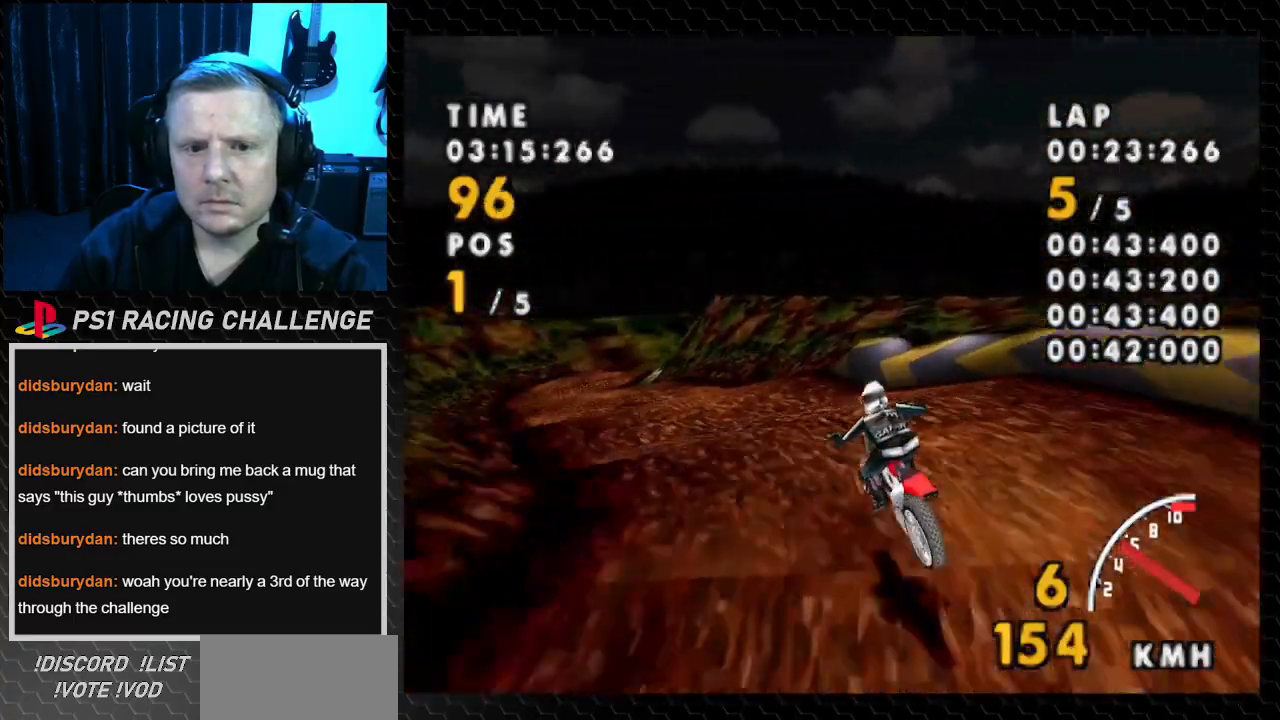
{"buttons": ["SQUARE", "DPAD_LEFT"], "events": []}
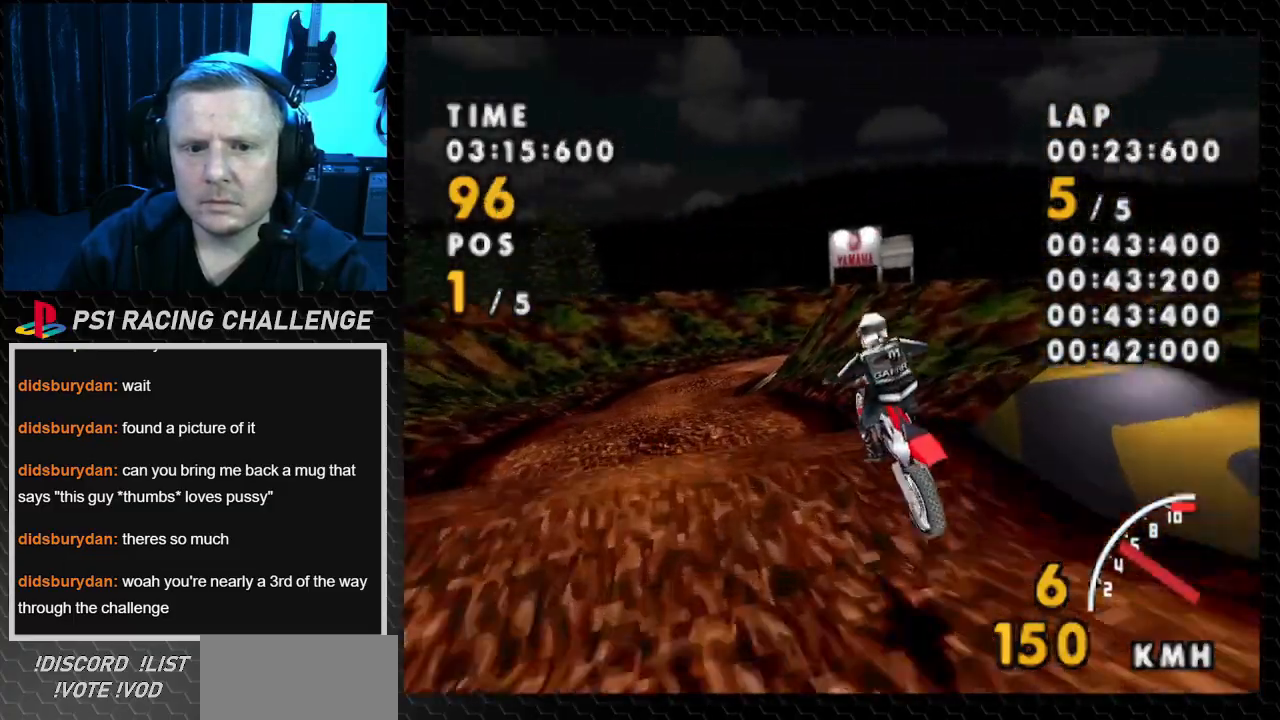
{"buttons": ["SQUARE", "DPAD_LEFT"], "events": []}
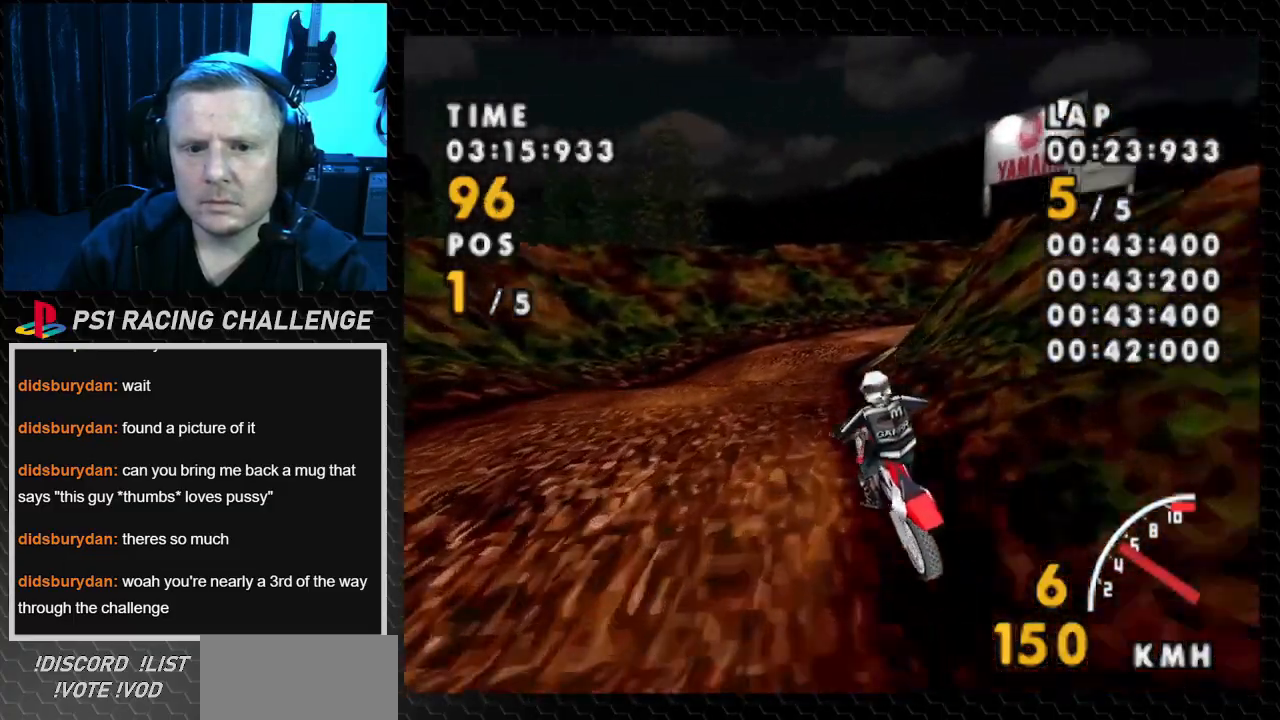
{"buttons": ["CROSS", "SQUARE", "DPAD_RIGHT"], "events": [[100, "CROSS", "down"], [167, "SQUARE", "up"], [233, "DPAD_LEFT", "up"], [367, "DPAD_RIGHT", "down"], [500, "SQUARE", "down"]]}